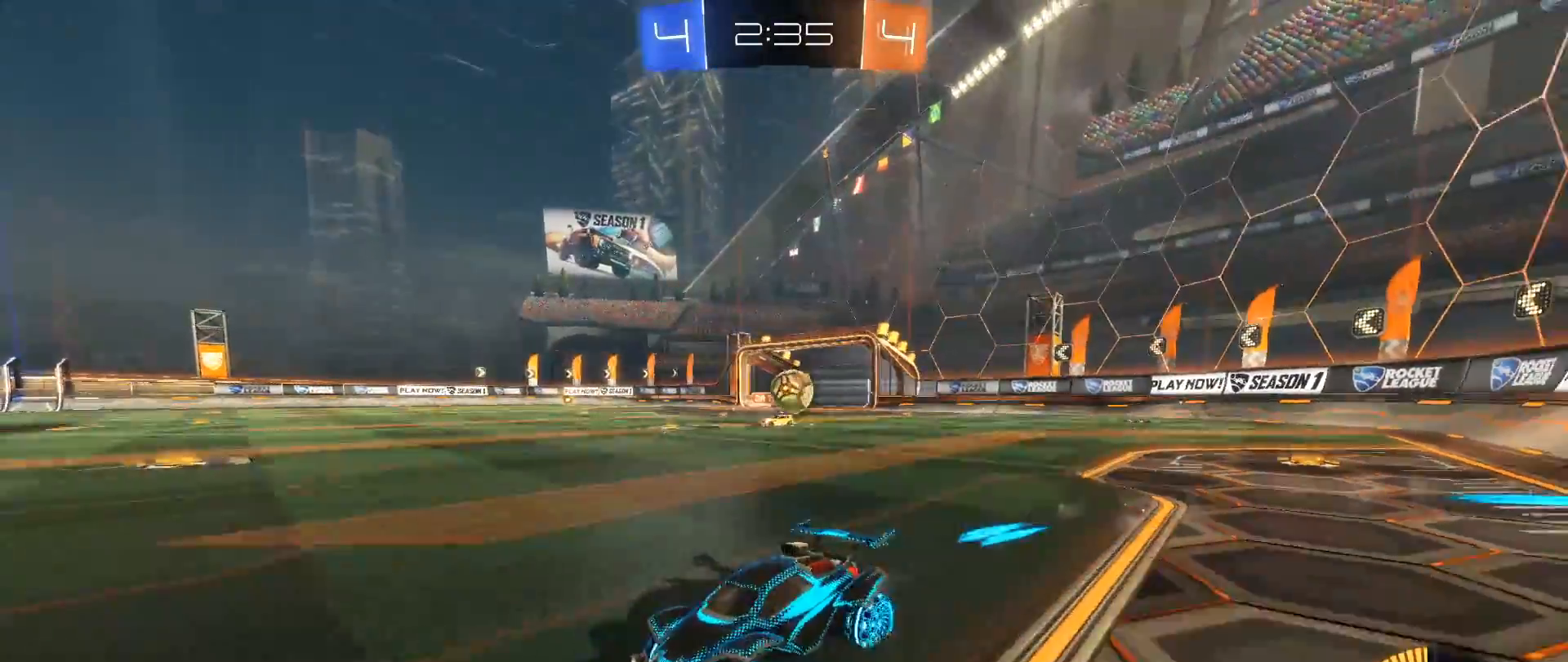
Gameplay with a controller (Xbox layout); each line is a JSON object with the inputs held at the frame after it. "events" lists button and stick changes between this image and that frame as [ms after this image, input, new state], when the widget could be followed in between. Not read: R3.
{"buttons": ["R2"], "left_stick": "down-right", "right_stick": "center", "events": [[267, "left_stick", "down-right"]]}
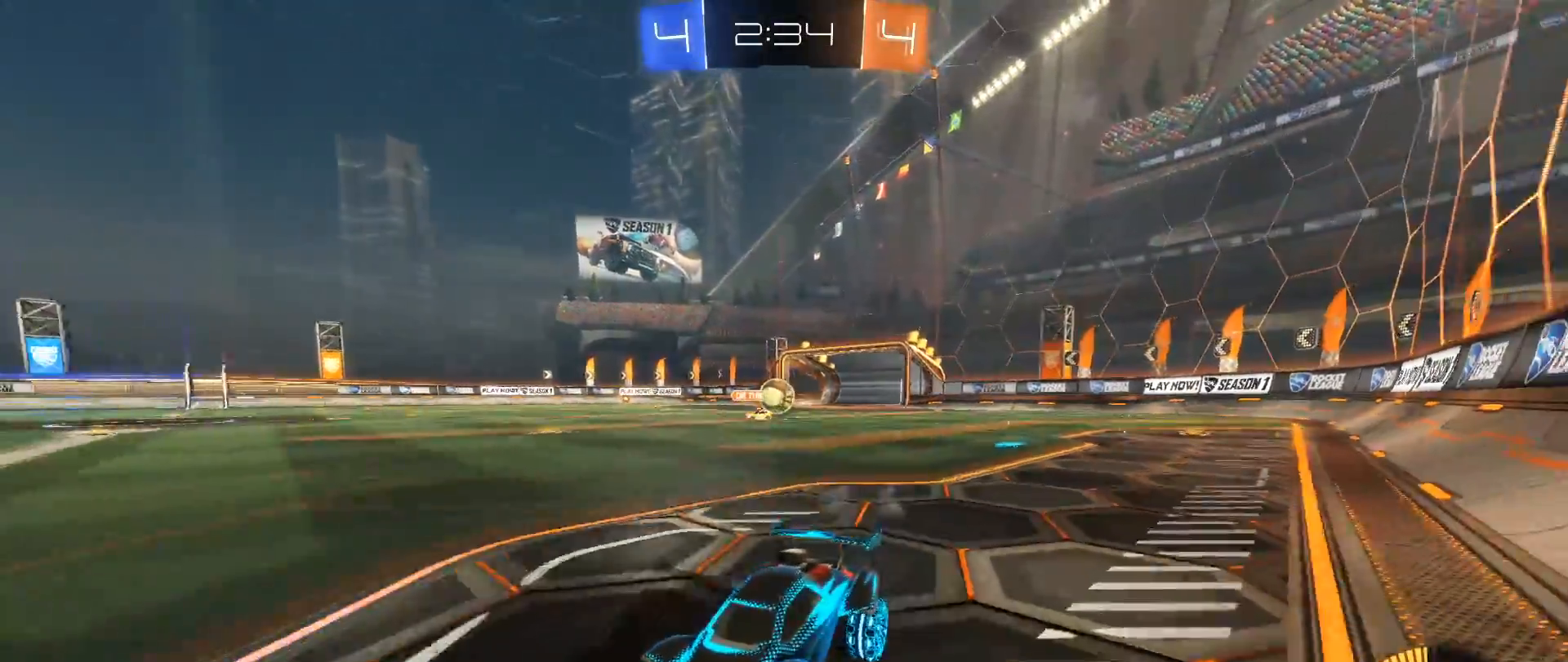
{"buttons": ["R2"], "left_stick": "right", "right_stick": "center", "events": [[317, "left_stick", "right"]]}
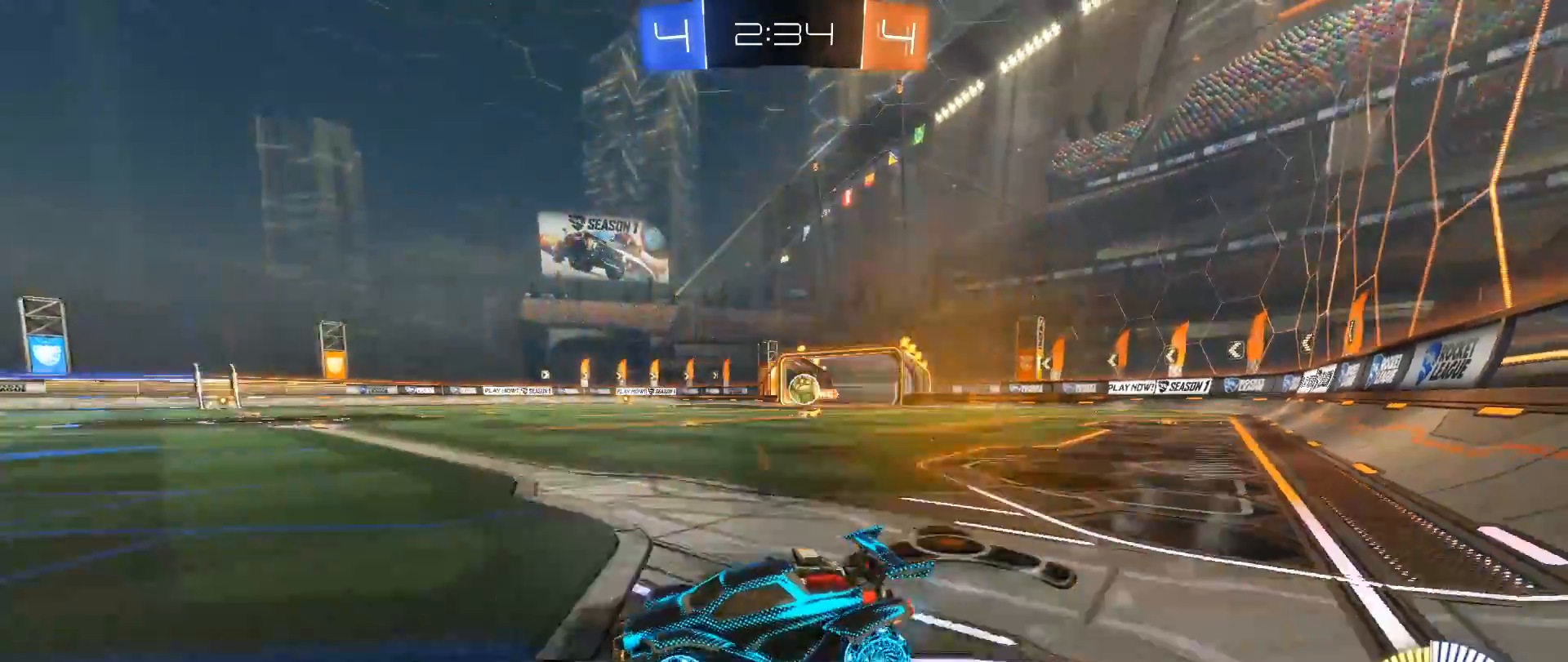
{"buttons": ["R2"], "left_stick": "right", "right_stick": "center", "events": [[200, "R2", "up"], [267, "L2", "down"], [400, "R2", "down"], [467, "L2", "up"]]}
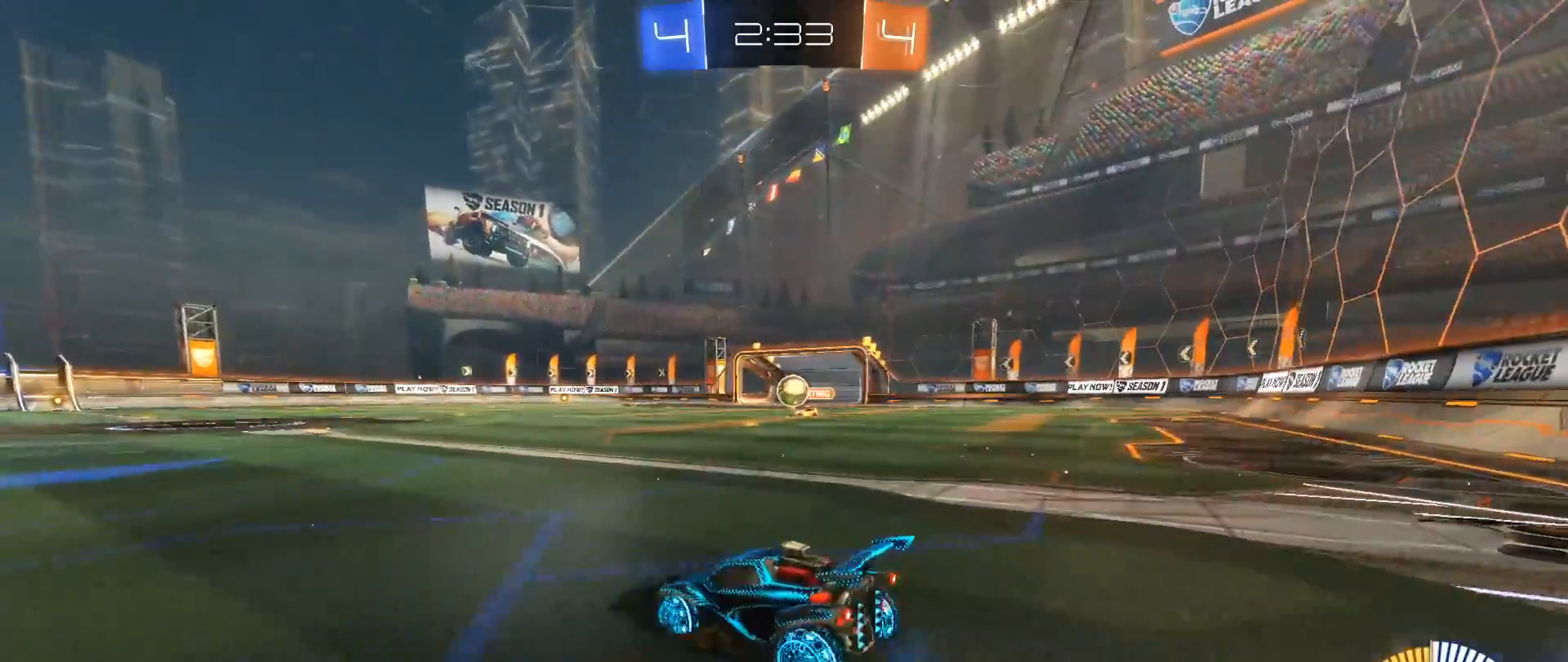
{"buttons": ["R2"], "left_stick": "left", "right_stick": "center", "events": [[150, "left_stick", "center"], [200, "B", "down"], [233, "left_stick", "left"], [350, "left_stick", "center"], [383, "B", "up"], [433, "left_stick", "left"]]}
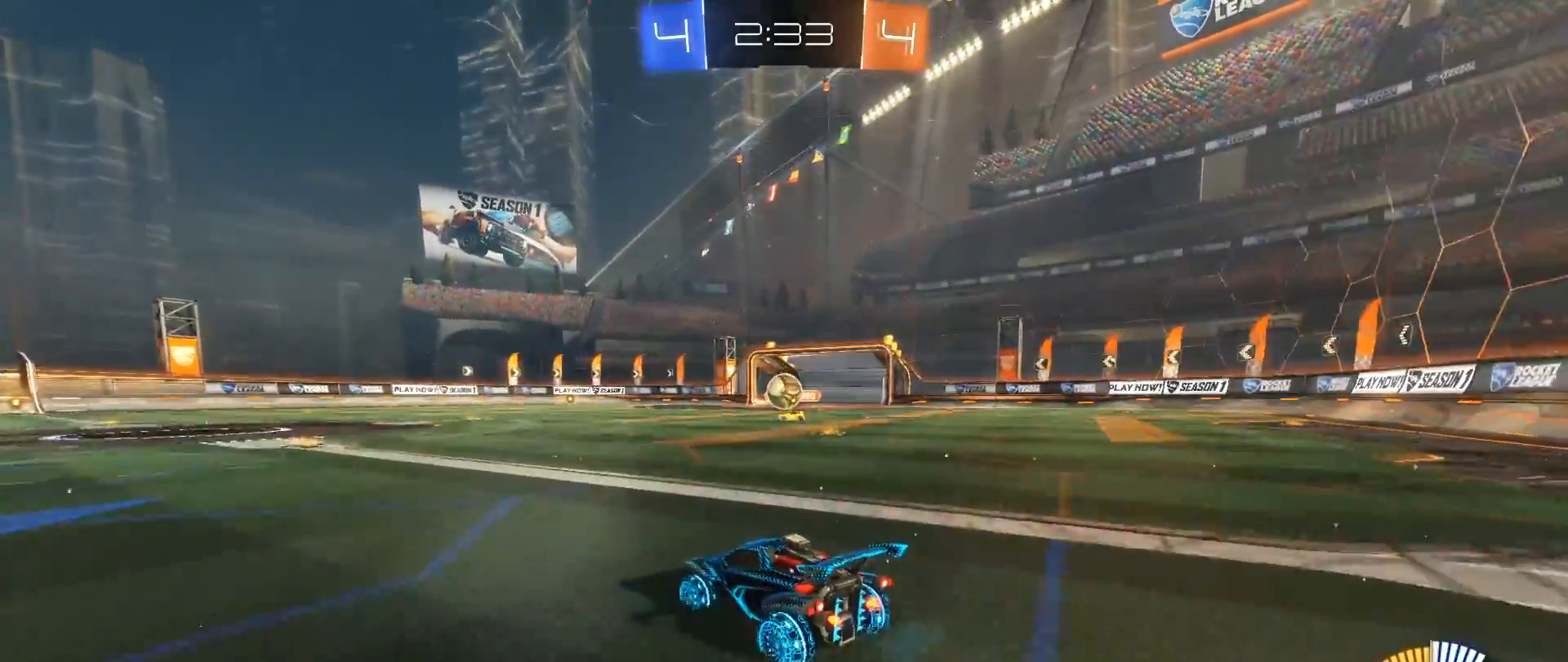
{"buttons": ["R2"], "left_stick": "left", "right_stick": "center", "events": [[183, "R2", "up"], [183, "left_stick", "down-right"], [300, "R2", "down"], [417, "left_stick", "left"]]}
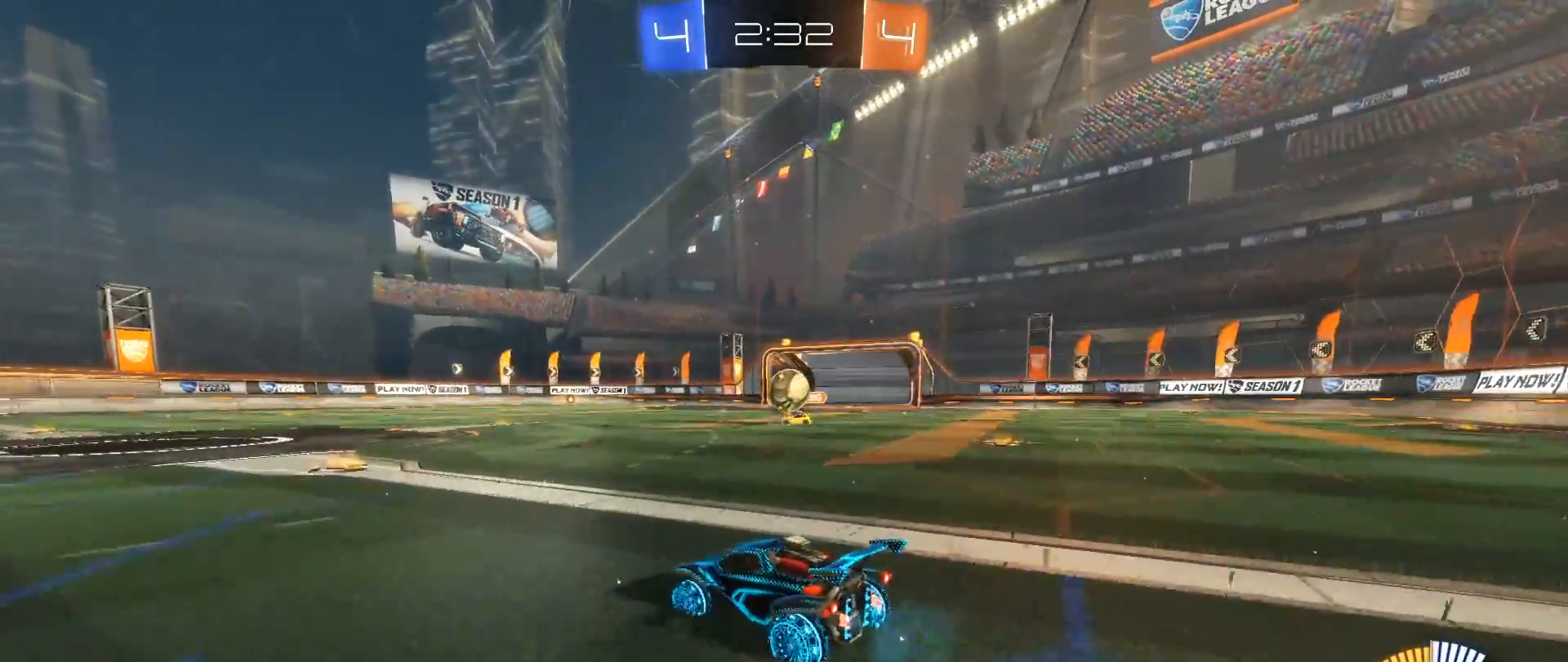
{"buttons": [], "left_stick": "left", "right_stick": "center", "events": [[100, "R2", "up"]]}
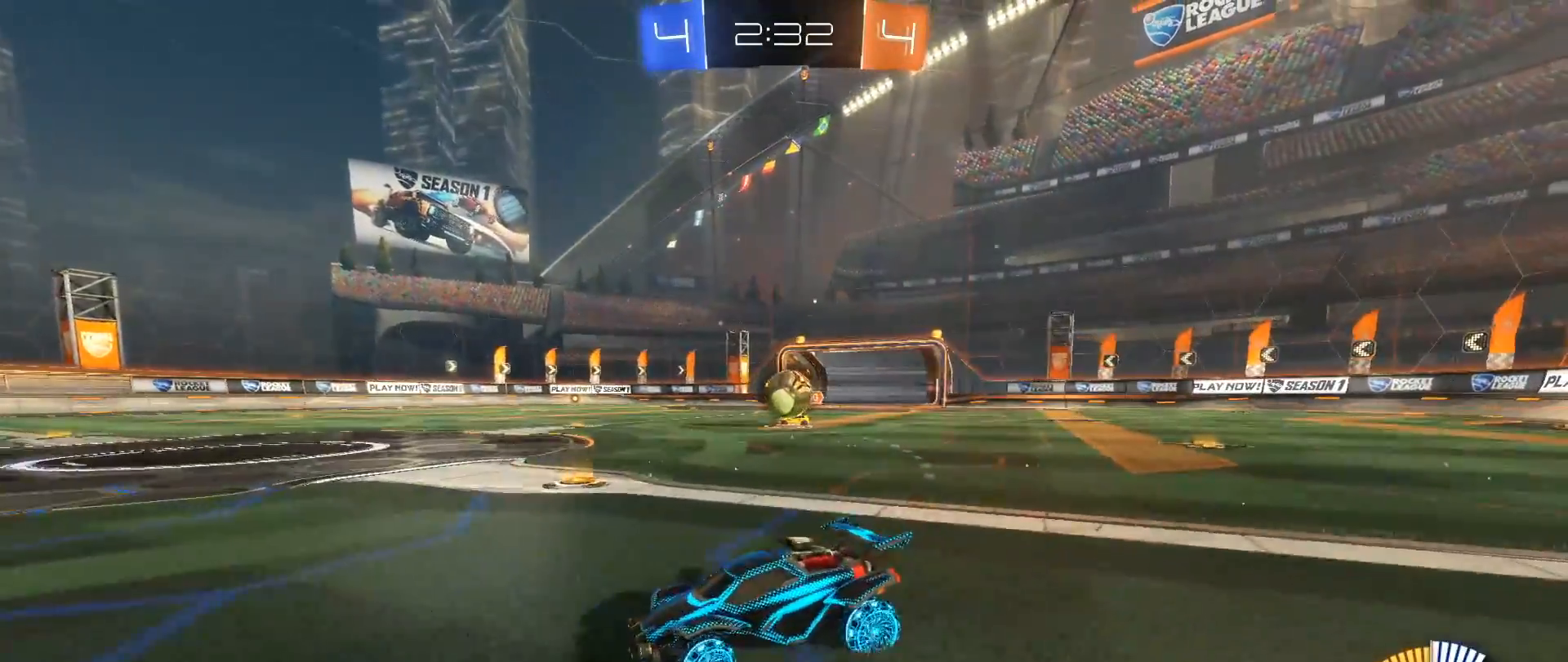
{"buttons": ["R2"], "left_stick": "right", "right_stick": "center", "events": [[33, "R2", "down"], [67, "left_stick", "center"], [150, "left_stick", "right"], [350, "R2", "up"], [483, "R2", "down"]]}
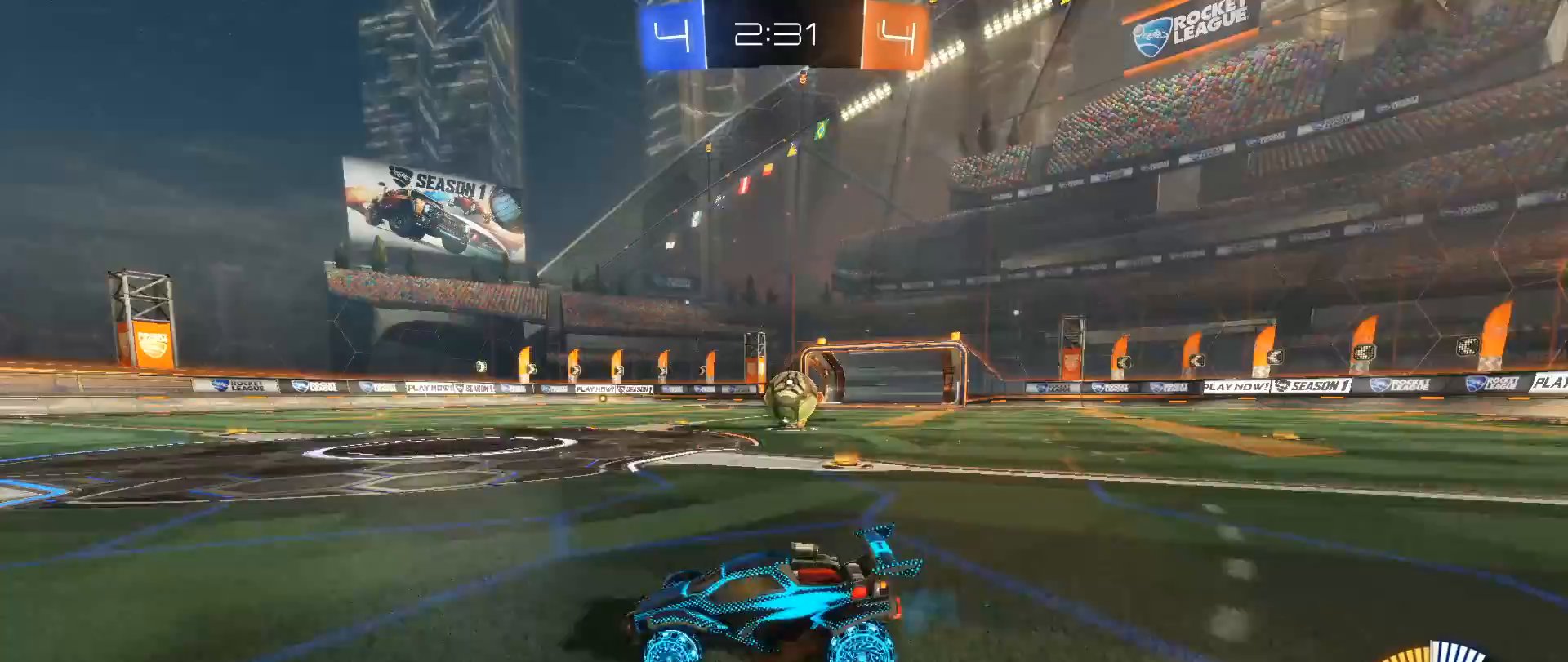
{"buttons": ["A", "R2"], "left_stick": "right", "right_stick": "center", "events": [[183, "R2", "up"], [417, "R2", "down"], [483, "A", "down"]]}
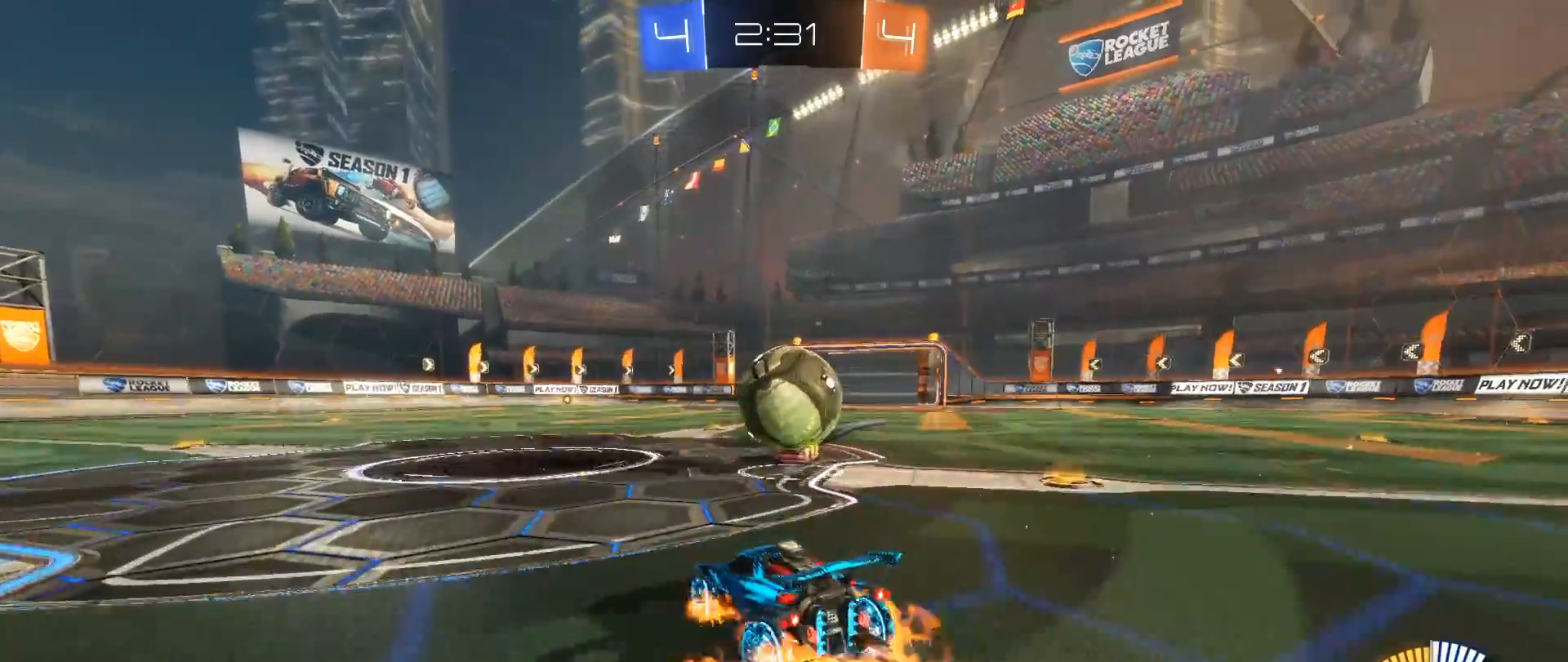
{"buttons": [], "left_stick": "center", "right_stick": "center", "events": [[17, "left_stick", "down-right"], [133, "A", "up"], [200, "left_stick", "left"], [267, "left_stick", "up"], [317, "A", "down"], [350, "left_stick", "up-left"], [417, "A", "up"], [450, "R2", "up"], [483, "left_stick", "center"]]}
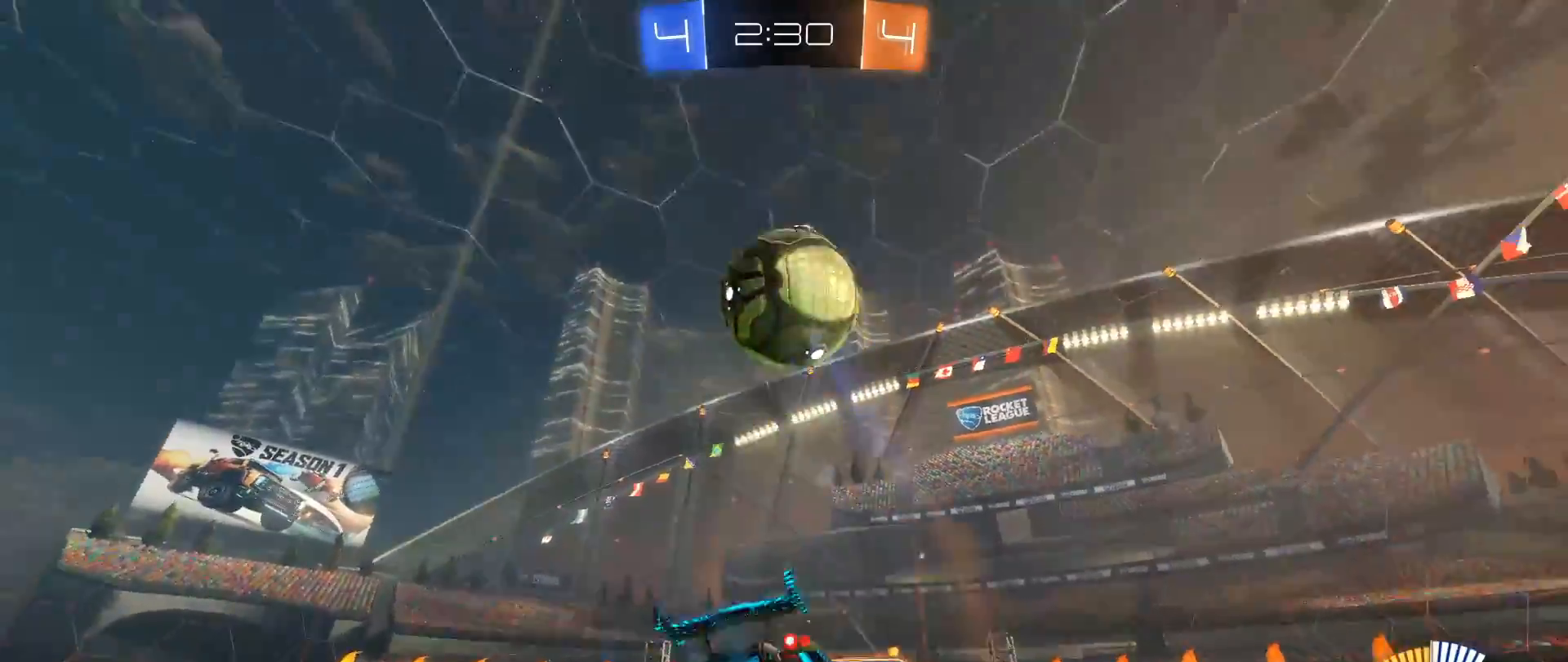
{"buttons": ["R2"], "left_stick": "up-left", "right_stick": "center", "events": [[167, "left_stick", "up-left"], [467, "R2", "down"]]}
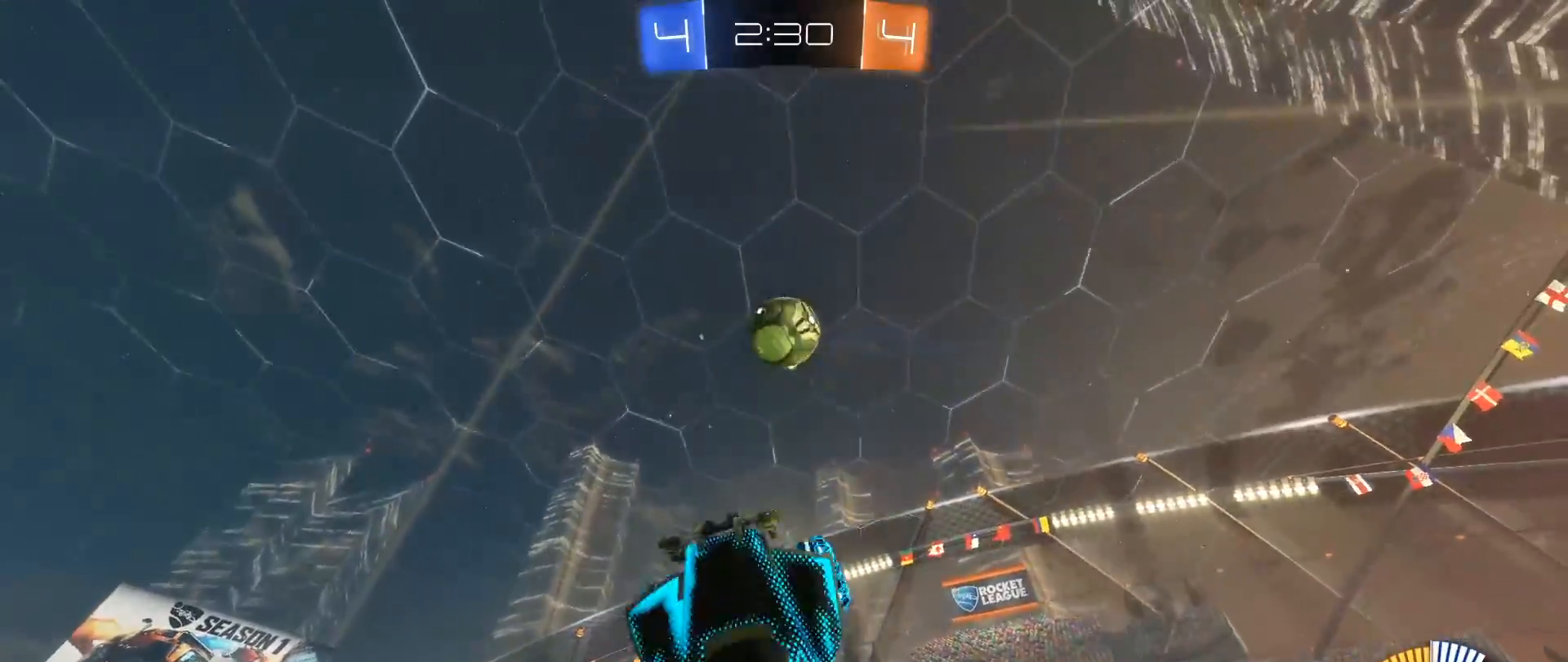
{"buttons": ["R2"], "left_stick": "center", "right_stick": "center", "events": [[250, "left_stick", "up"], [417, "left_stick", "right"], [467, "left_stick", "center"]]}
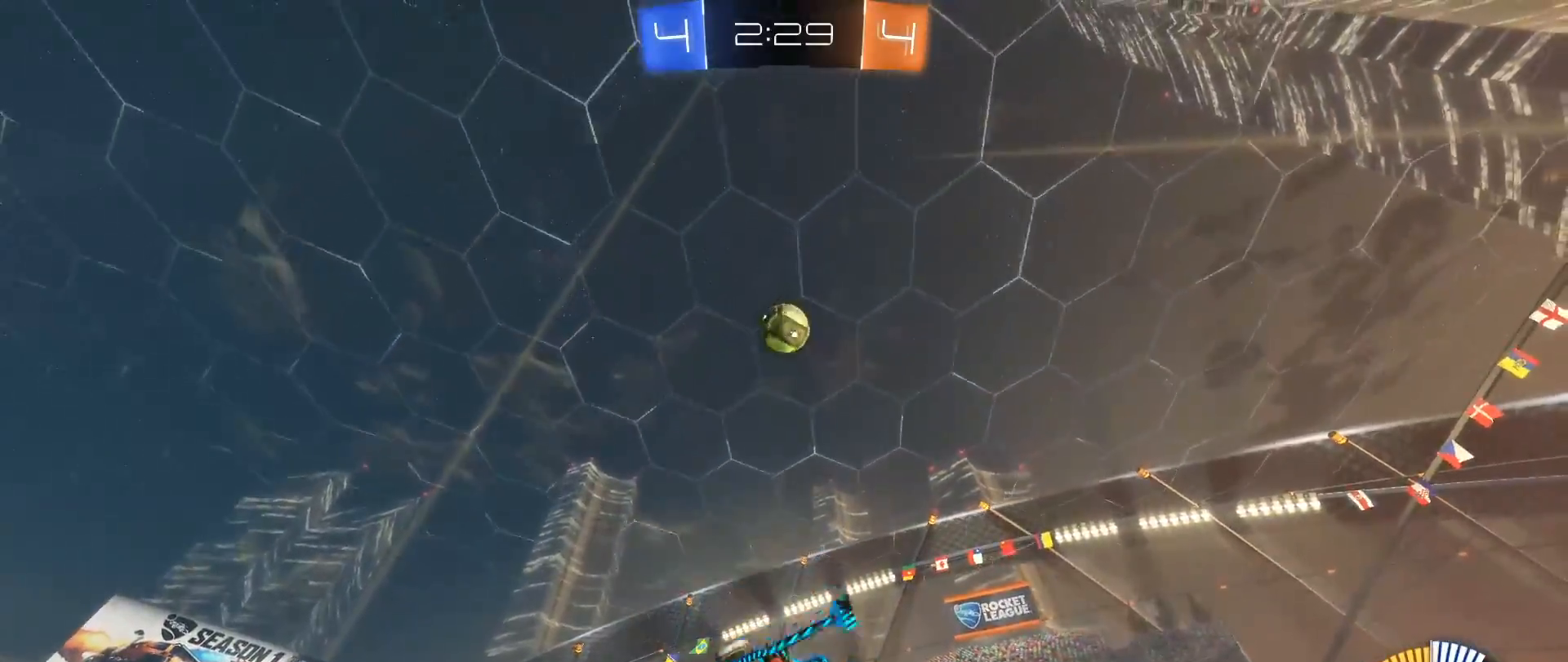
{"buttons": ["R2"], "left_stick": "center", "right_stick": "center", "events": [[50, "B", "down"], [183, "left_stick", "left"], [433, "B", "up"], [483, "left_stick", "center"]]}
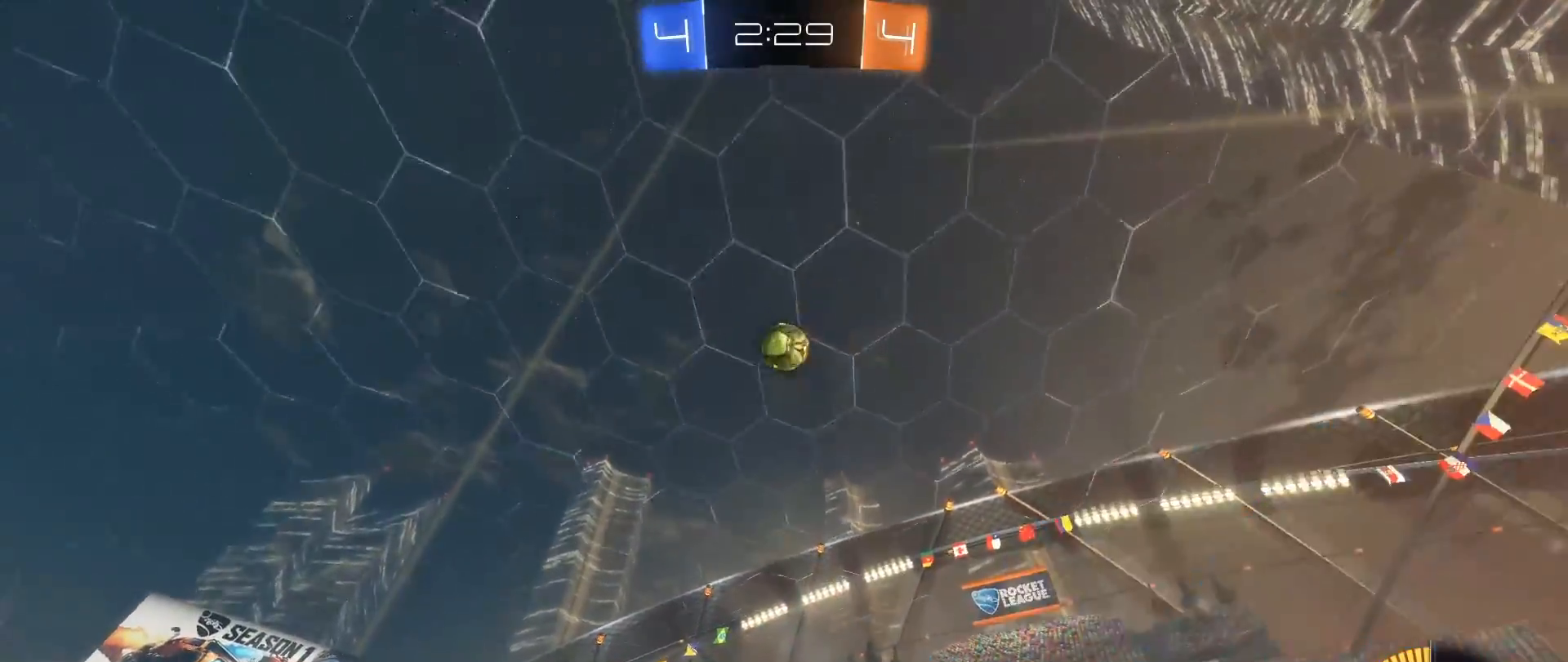
{"buttons": ["R2"], "left_stick": "right", "right_stick": "center", "events": [[350, "left_stick", "right"]]}
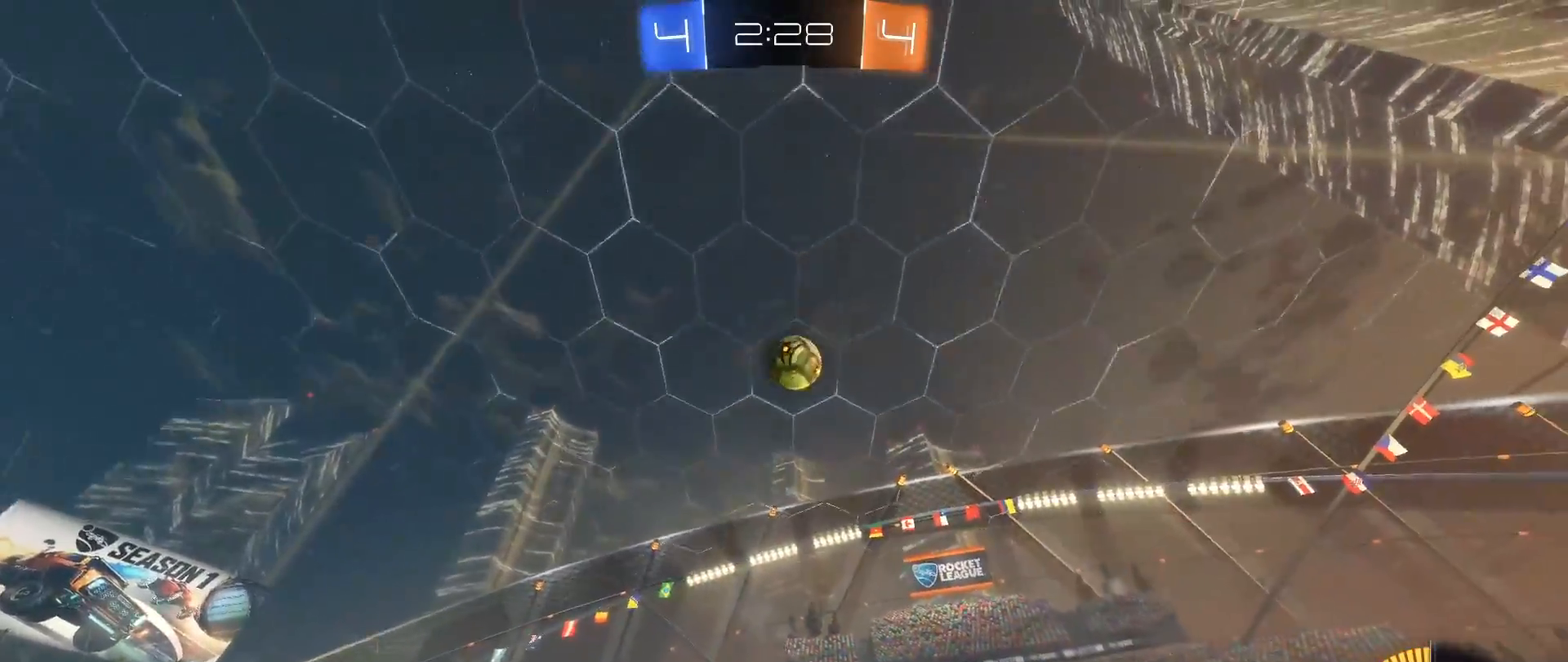
{"buttons": ["A", "R2"], "left_stick": "down-right", "right_stick": "center", "events": [[17, "left_stick", "center"], [50, "B", "down"], [300, "B", "up"], [367, "left_stick", "right"], [433, "left_stick", "down-right"], [500, "A", "down"]]}
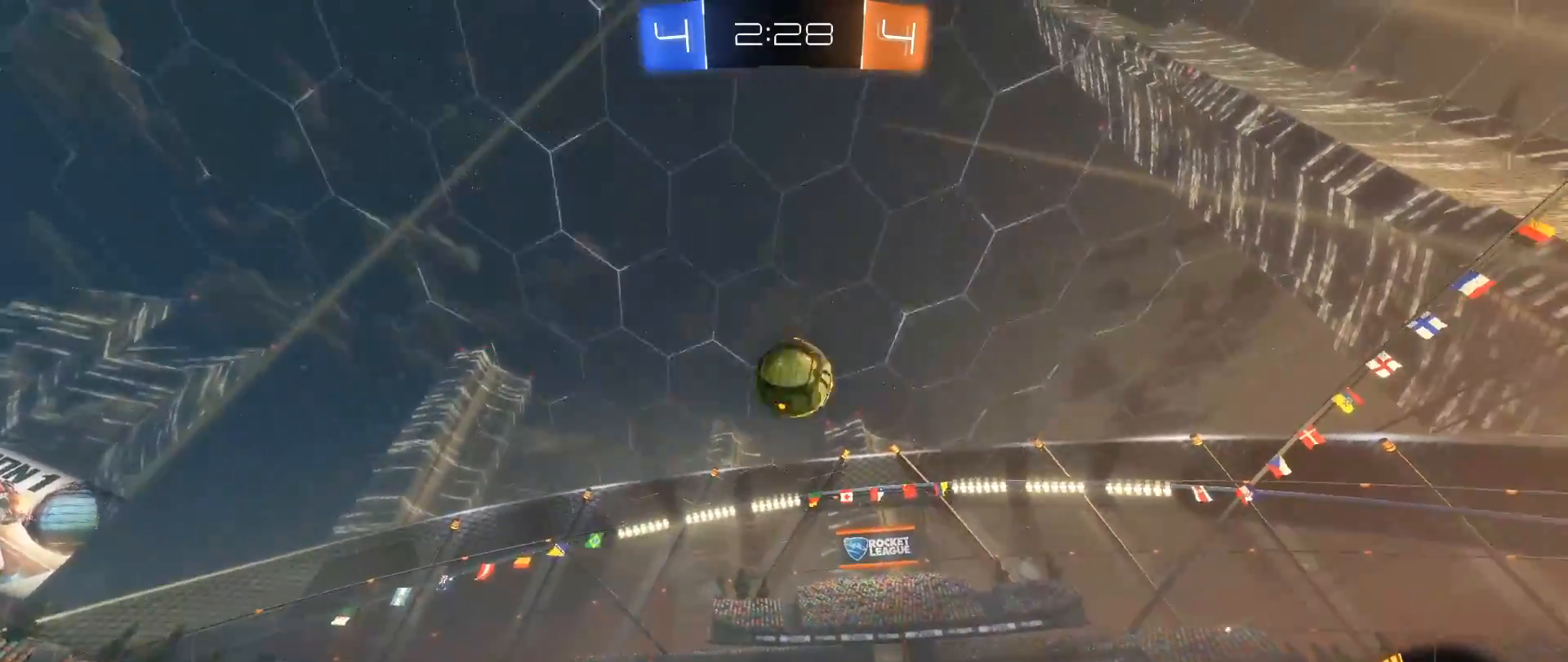
{"buttons": ["A", "B", "R2", "L3"], "left_stick": "up-right", "right_stick": "center", "events": [[33, "left_stick", "down-left"], [183, "A", "up"], [183, "B", "down"], [183, "left_stick", "down-right"], [233, "left_stick", "center"], [333, "left_stick", "up-right"], [400, "A", "down"], [467, "L3", "down"]]}
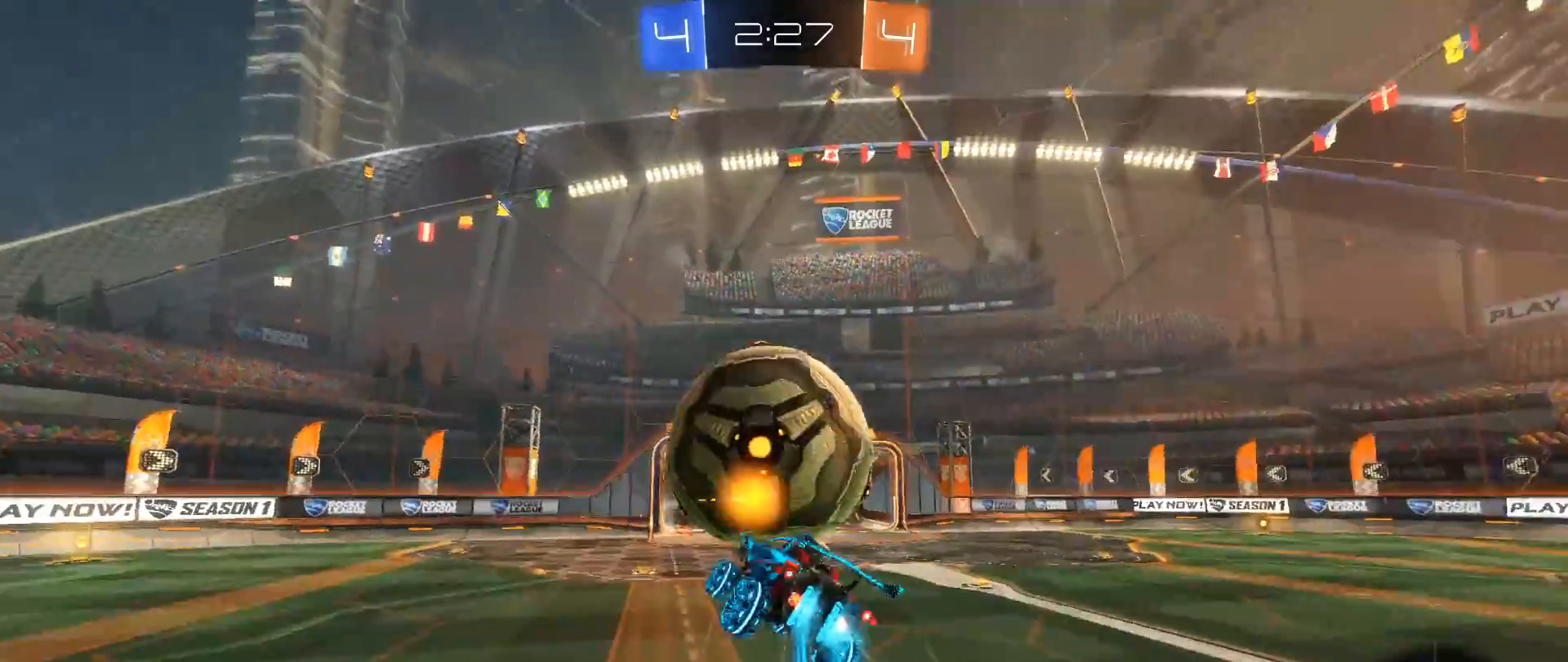
{"buttons": [], "left_stick": "center", "right_stick": "center", "events": [[17, "left_stick", "up"], [83, "L3", "up"], [150, "A", "up"], [217, "left_stick", "center"], [250, "B", "up"], [283, "R2", "up"]]}
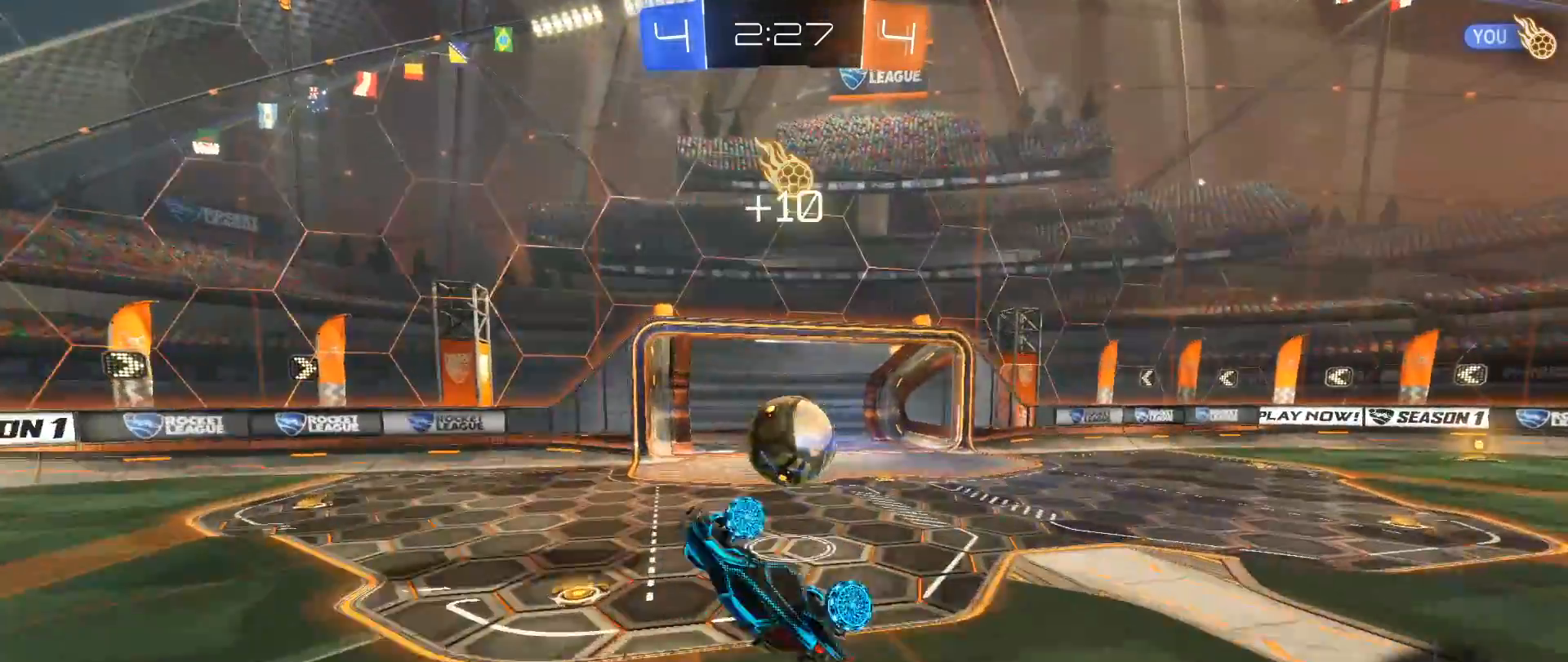
{"buttons": [], "left_stick": "center", "right_stick": "center", "events": []}
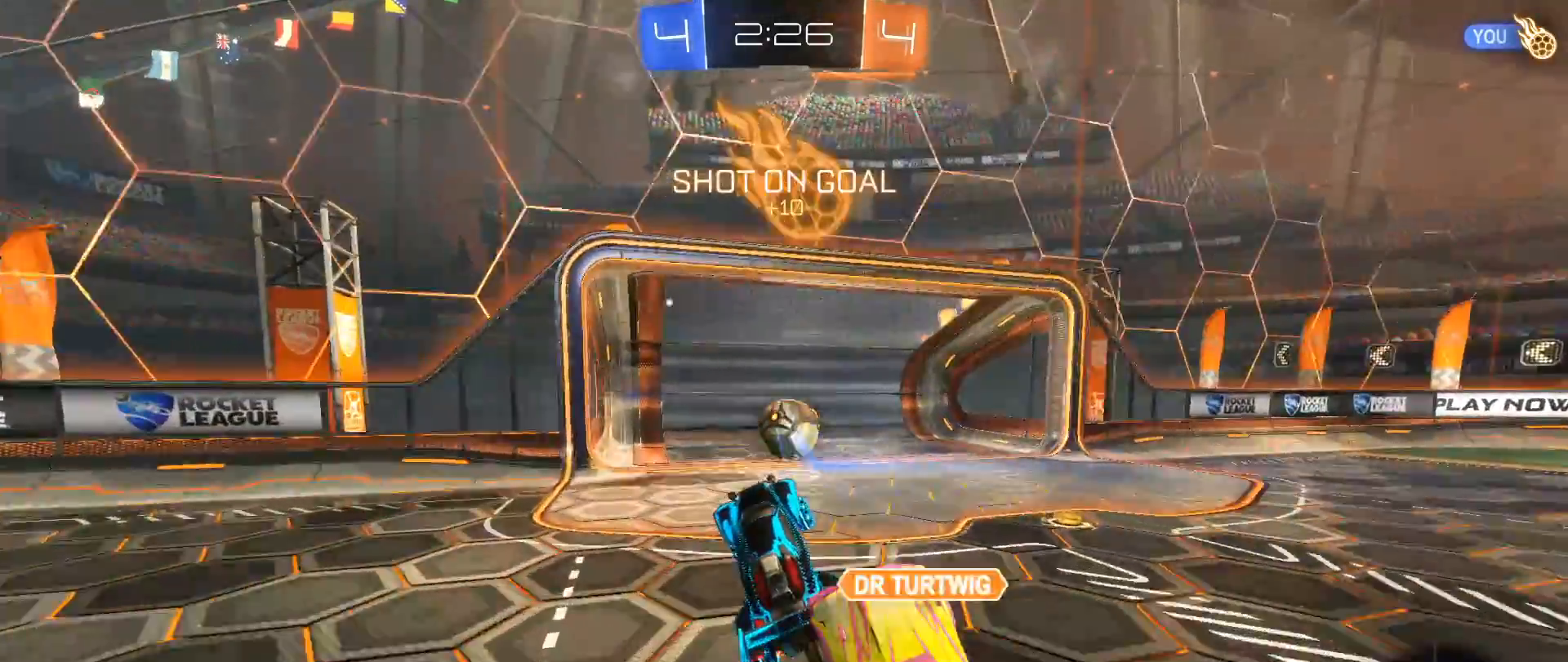
{"buttons": [], "left_stick": "center", "right_stick": "center", "events": []}
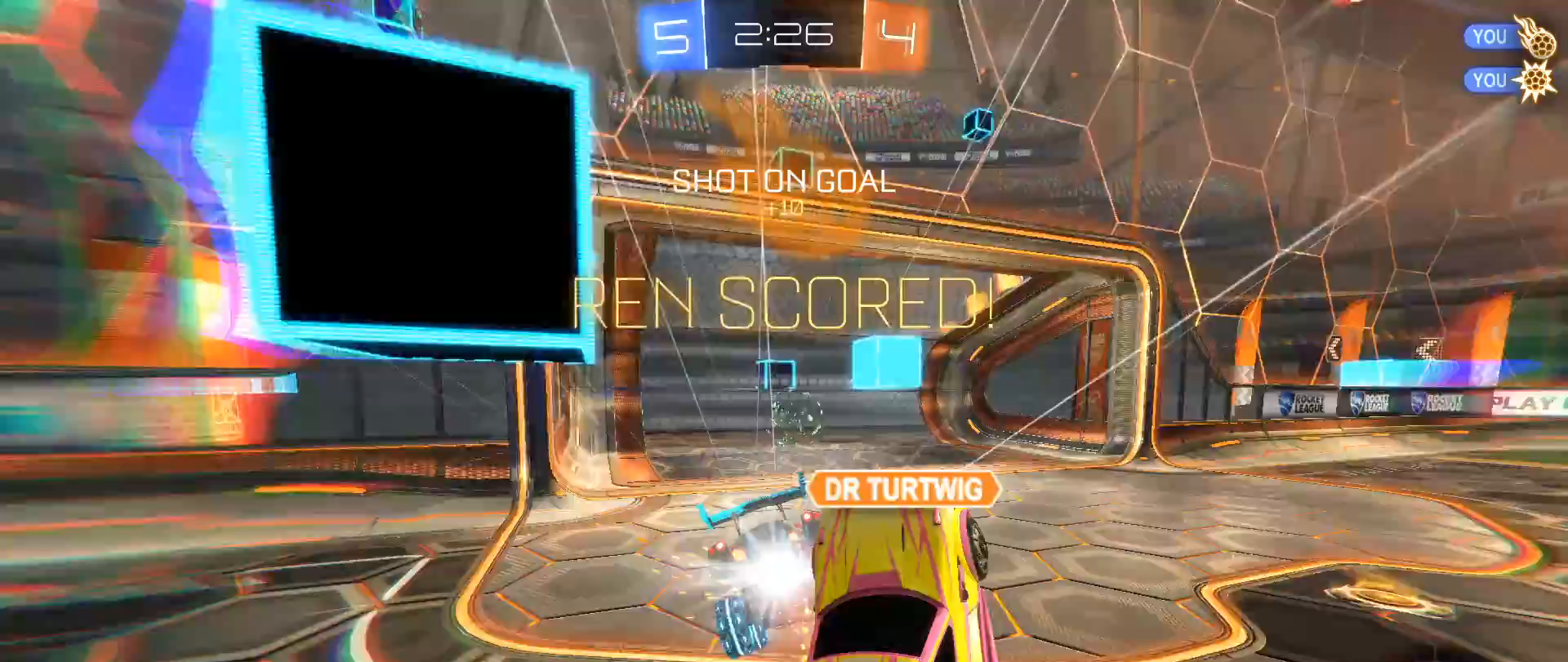
{"buttons": [], "left_stick": "center", "right_stick": "down", "events": [[367, "right_stick", "down"]]}
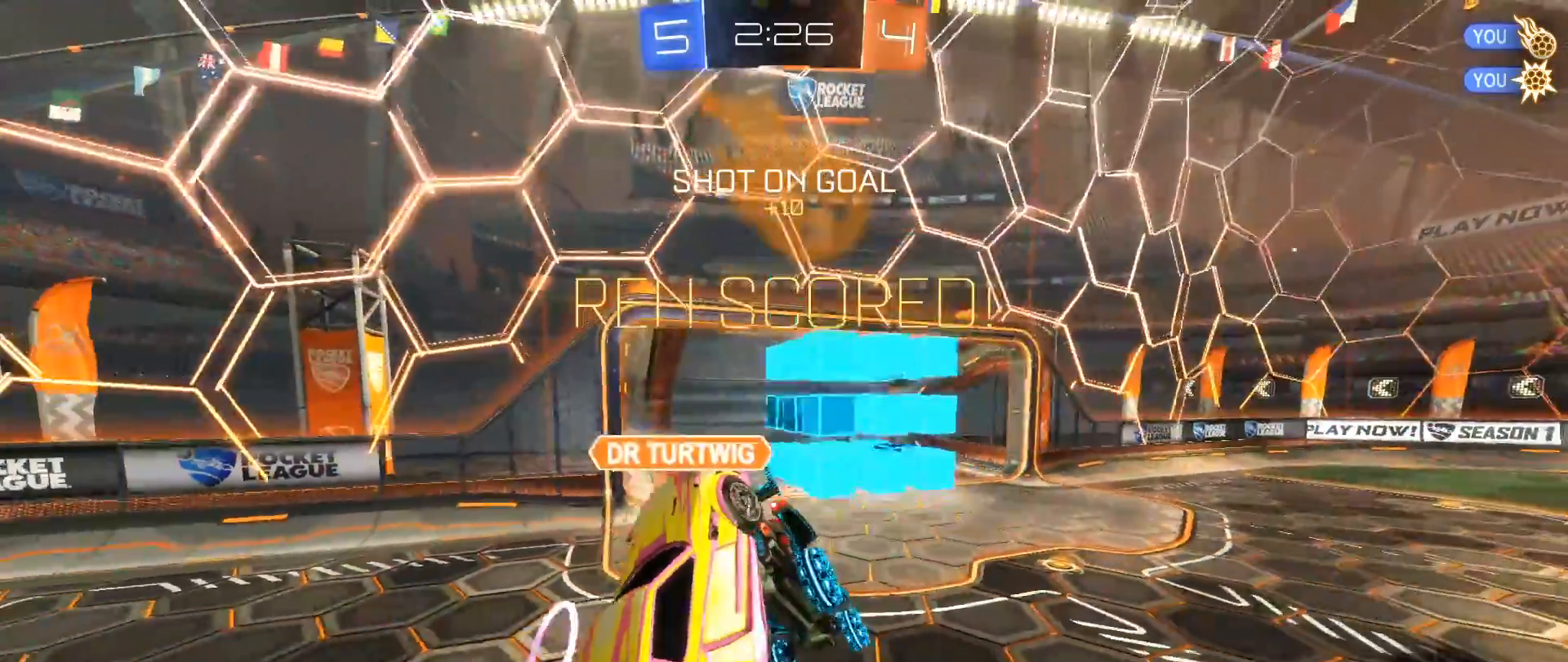
{"buttons": [], "left_stick": "center", "right_stick": "down", "events": []}
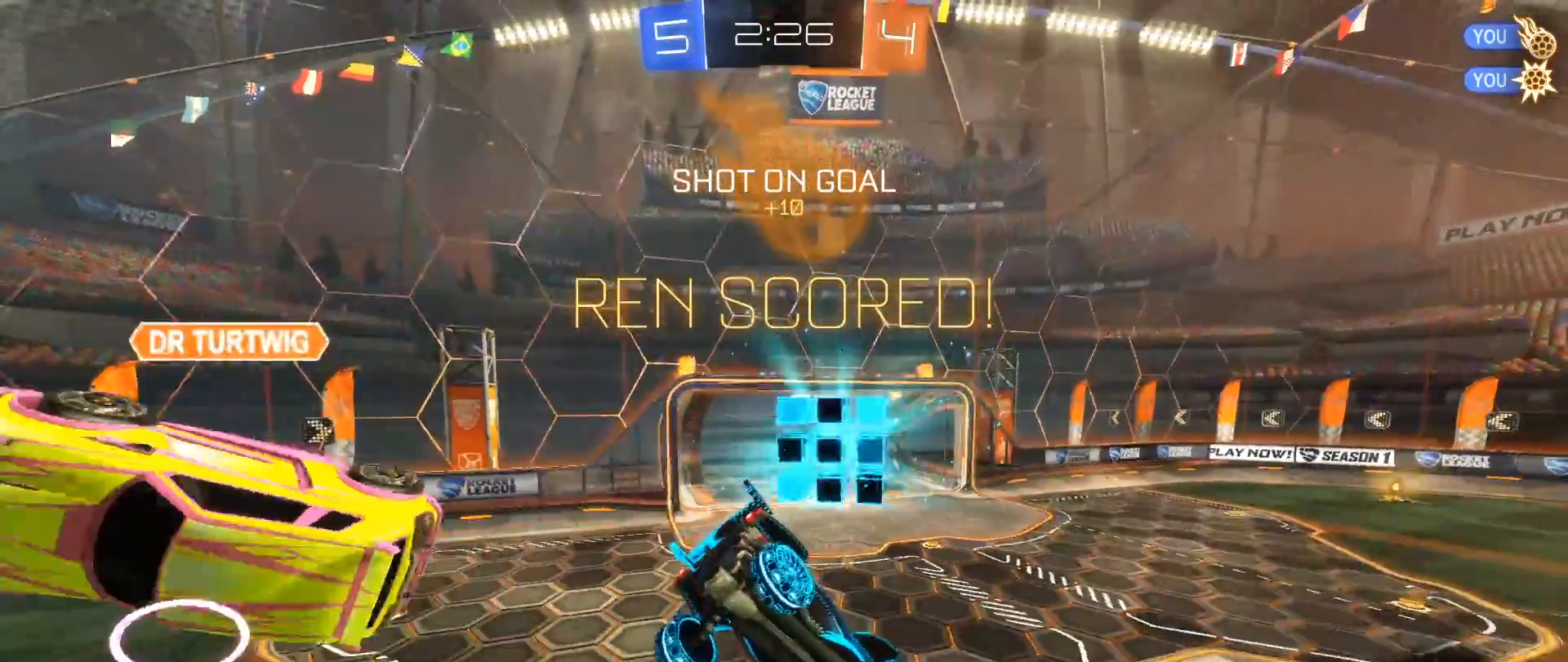
{"buttons": [], "left_stick": "center", "right_stick": "down", "events": []}
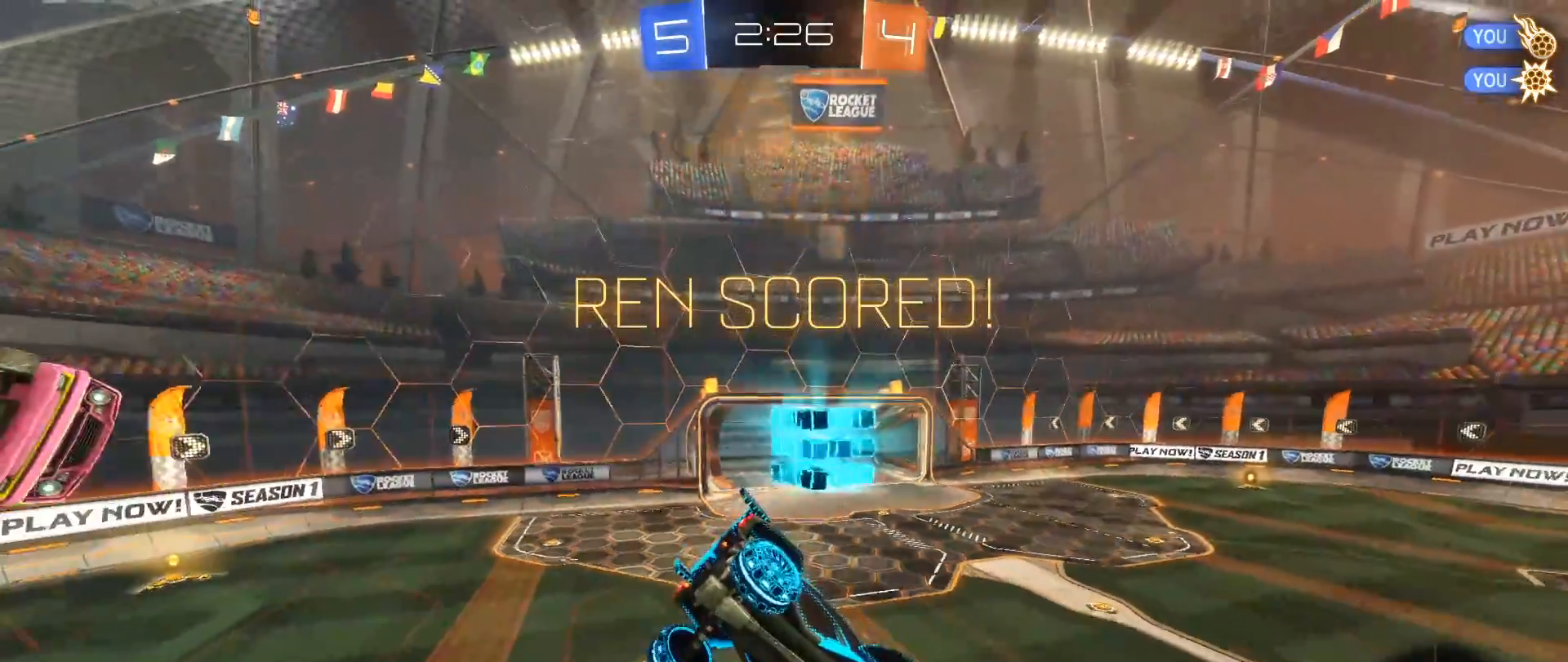
{"buttons": [], "left_stick": "center", "right_stick": "down", "events": []}
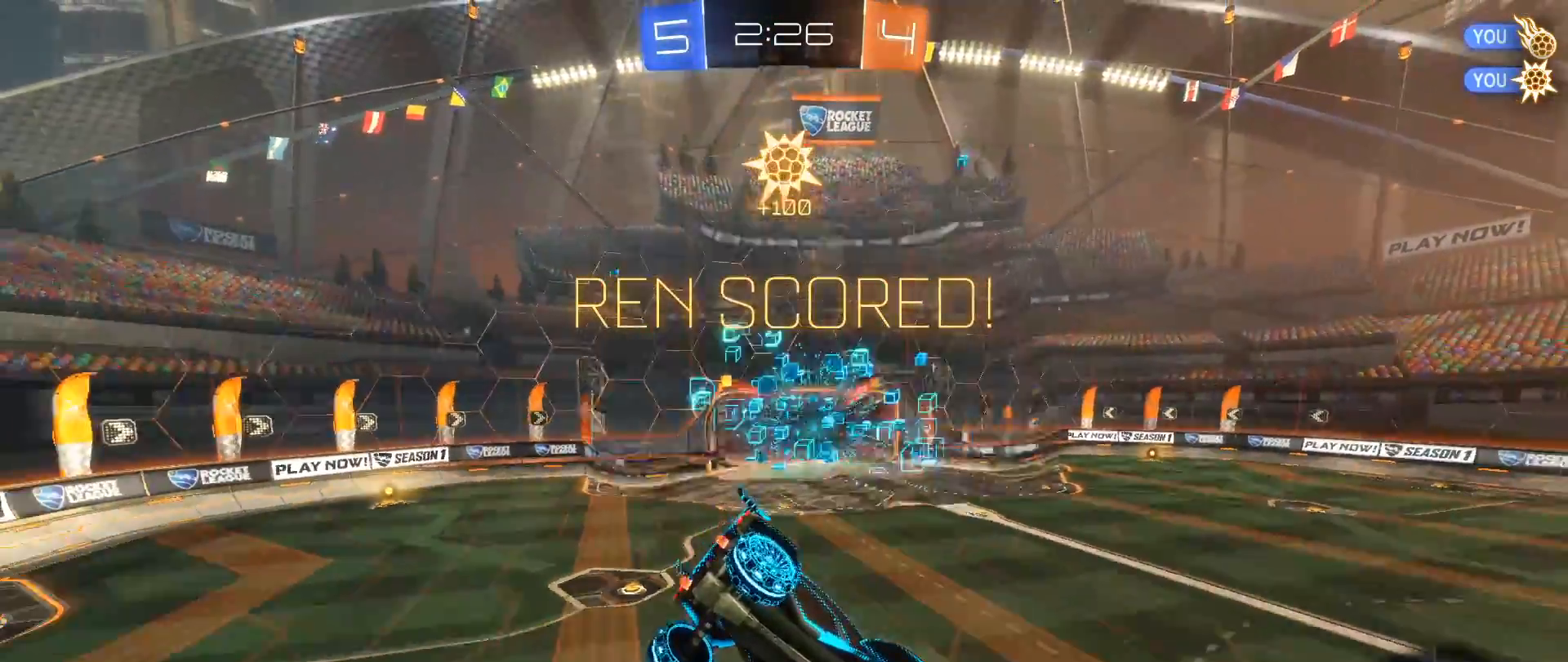
{"buttons": [], "left_stick": "center", "right_stick": "down", "events": []}
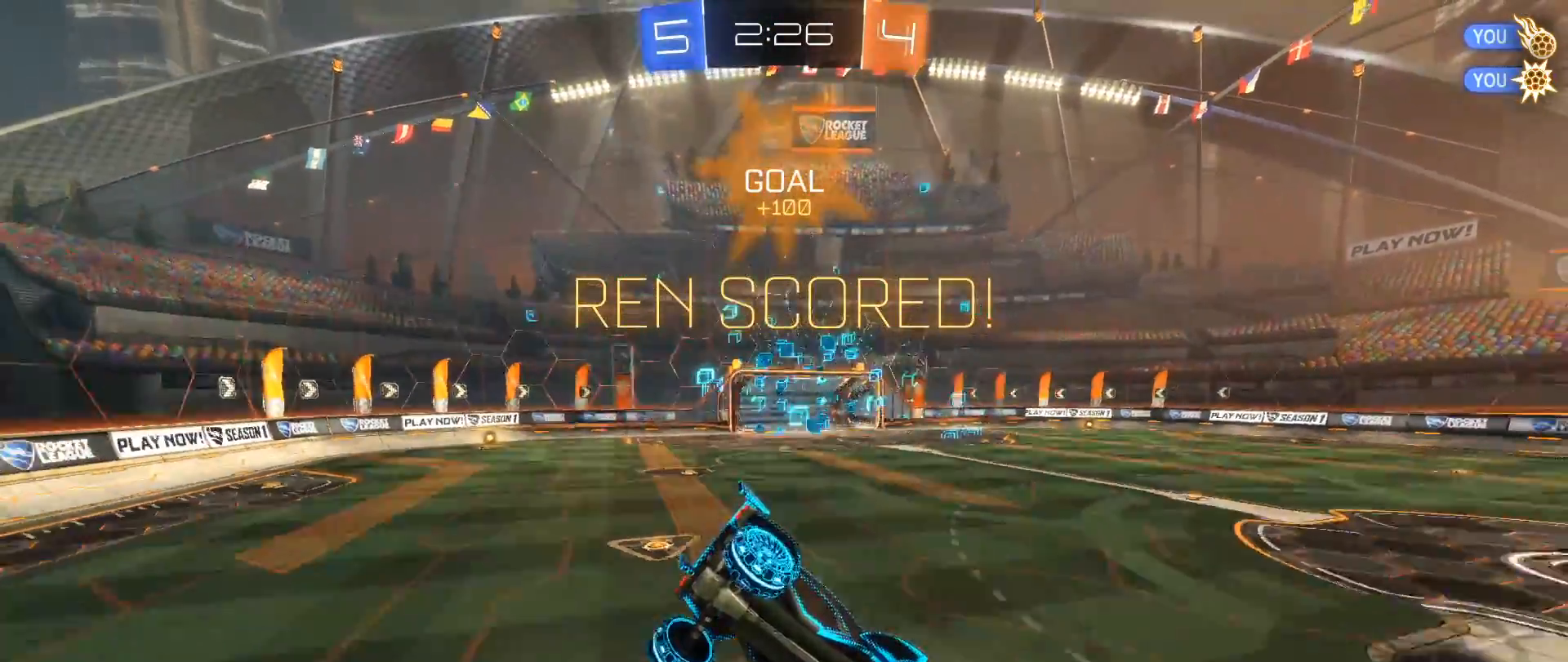
{"buttons": [], "left_stick": "center", "right_stick": "down", "events": []}
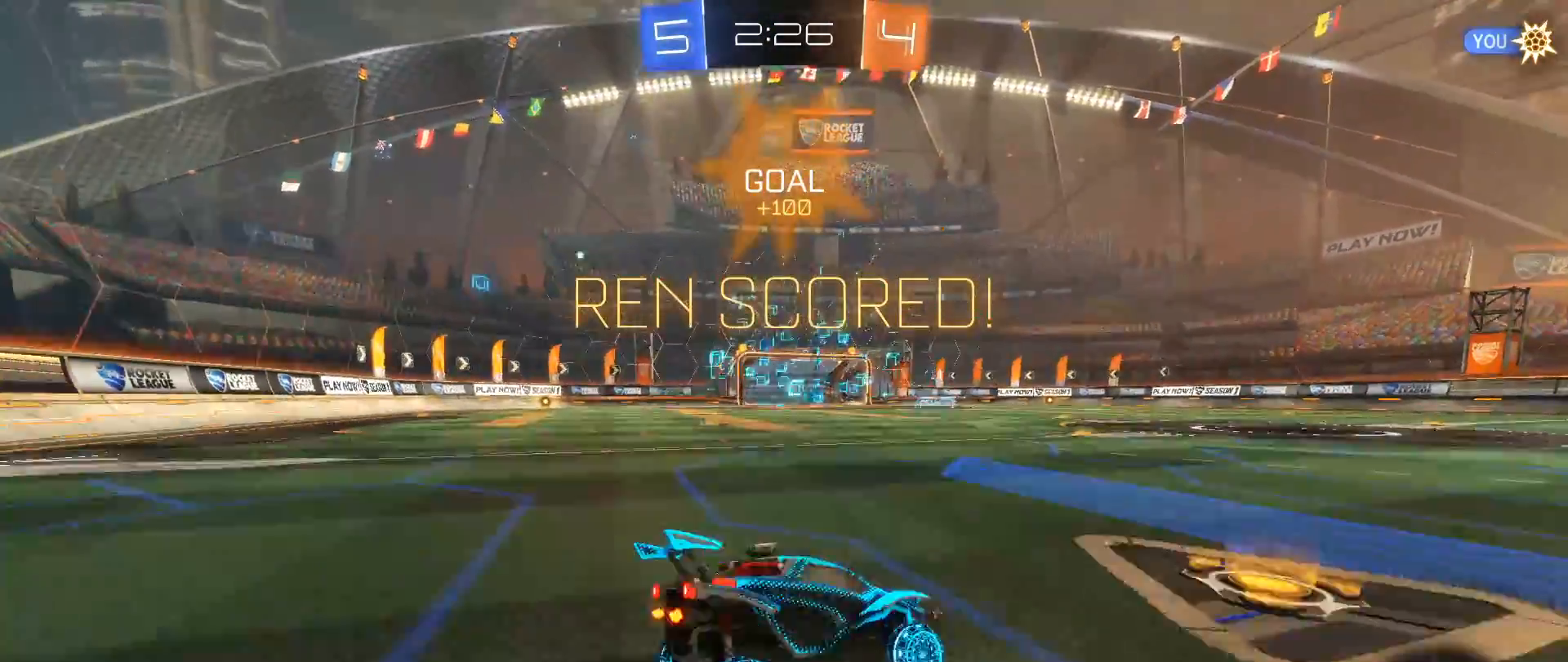
{"buttons": [], "left_stick": "center", "right_stick": "down", "events": []}
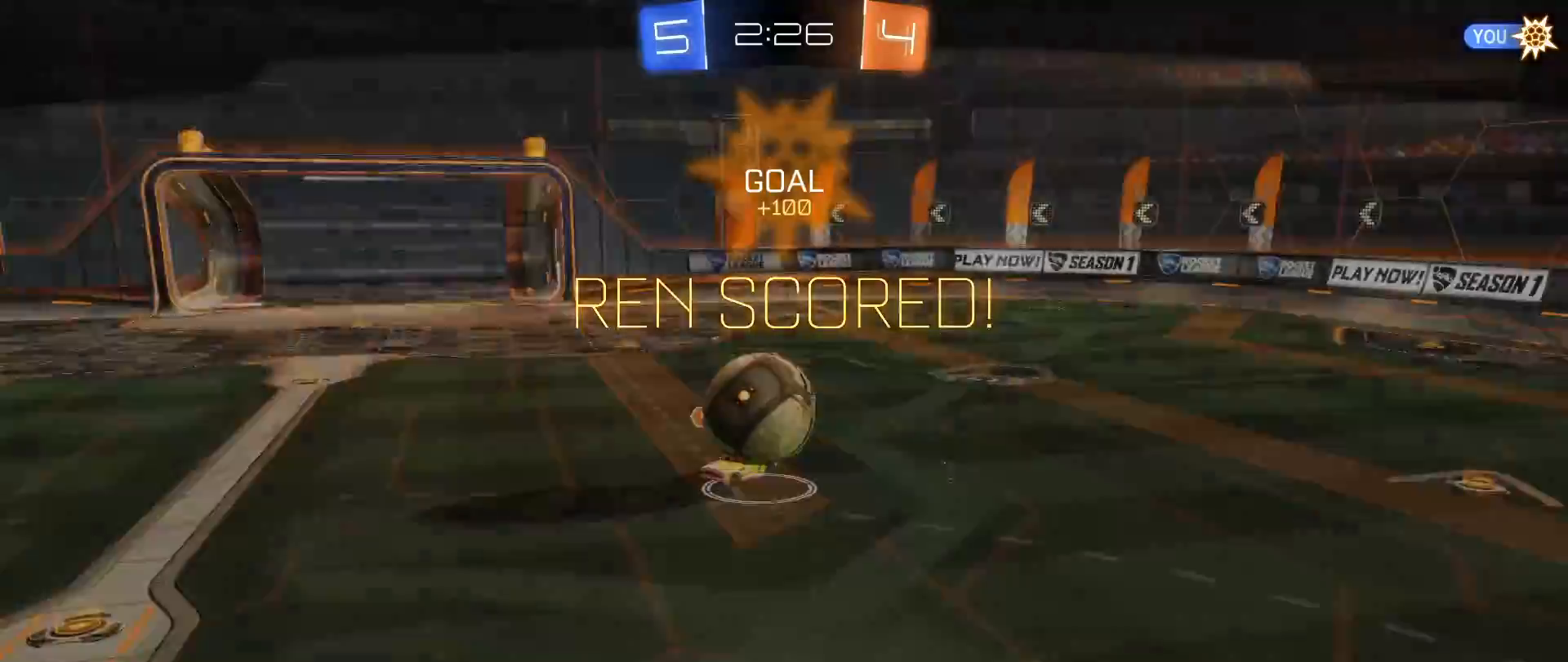
{"buttons": [], "left_stick": "center", "right_stick": "down", "events": []}
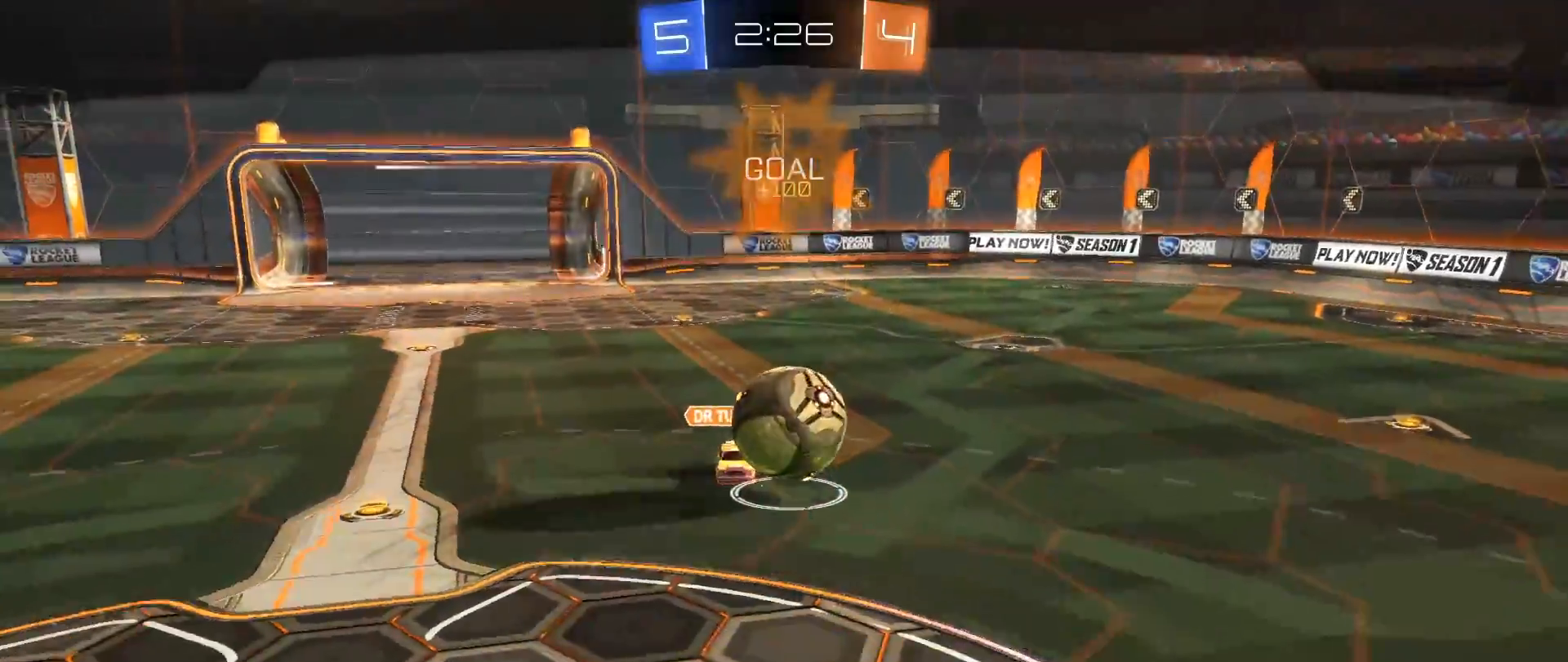
{"buttons": [], "left_stick": "center", "right_stick": "down", "events": []}
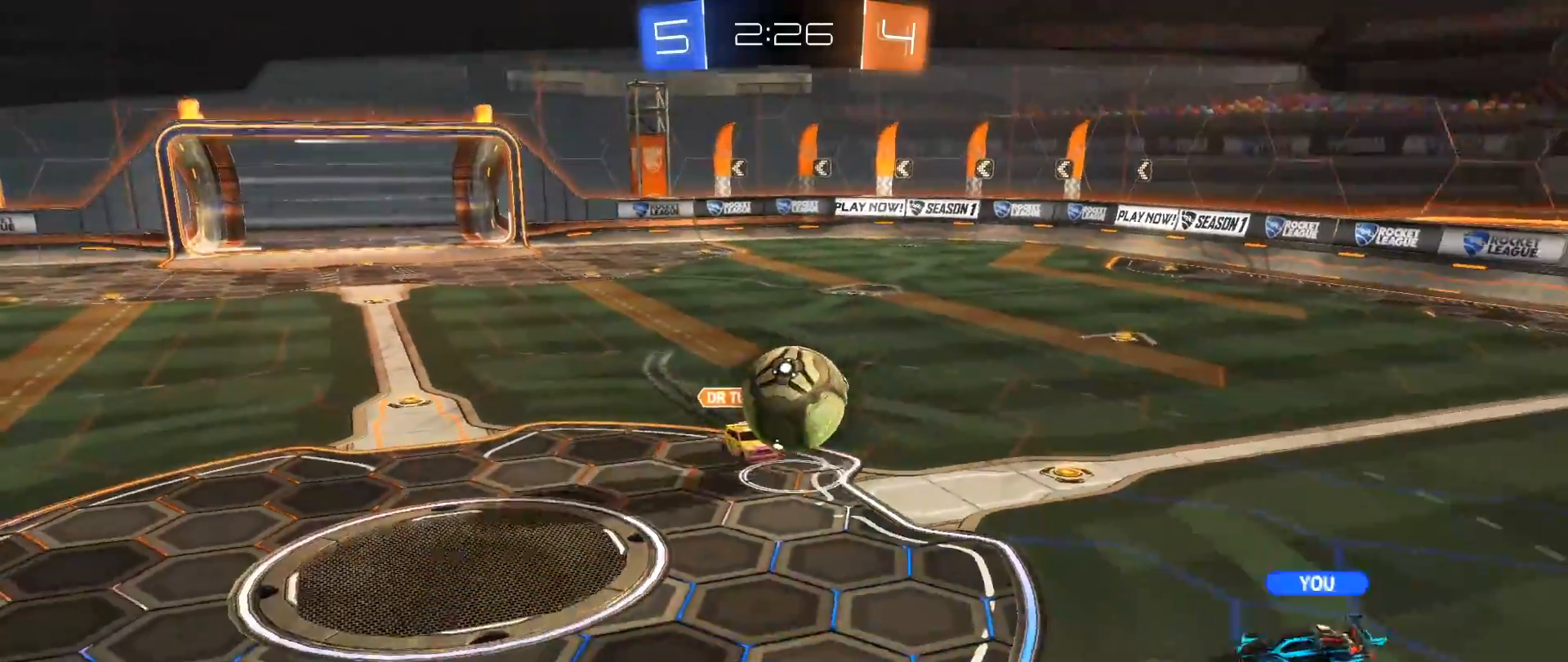
{"buttons": [], "left_stick": "center", "right_stick": "down", "events": []}
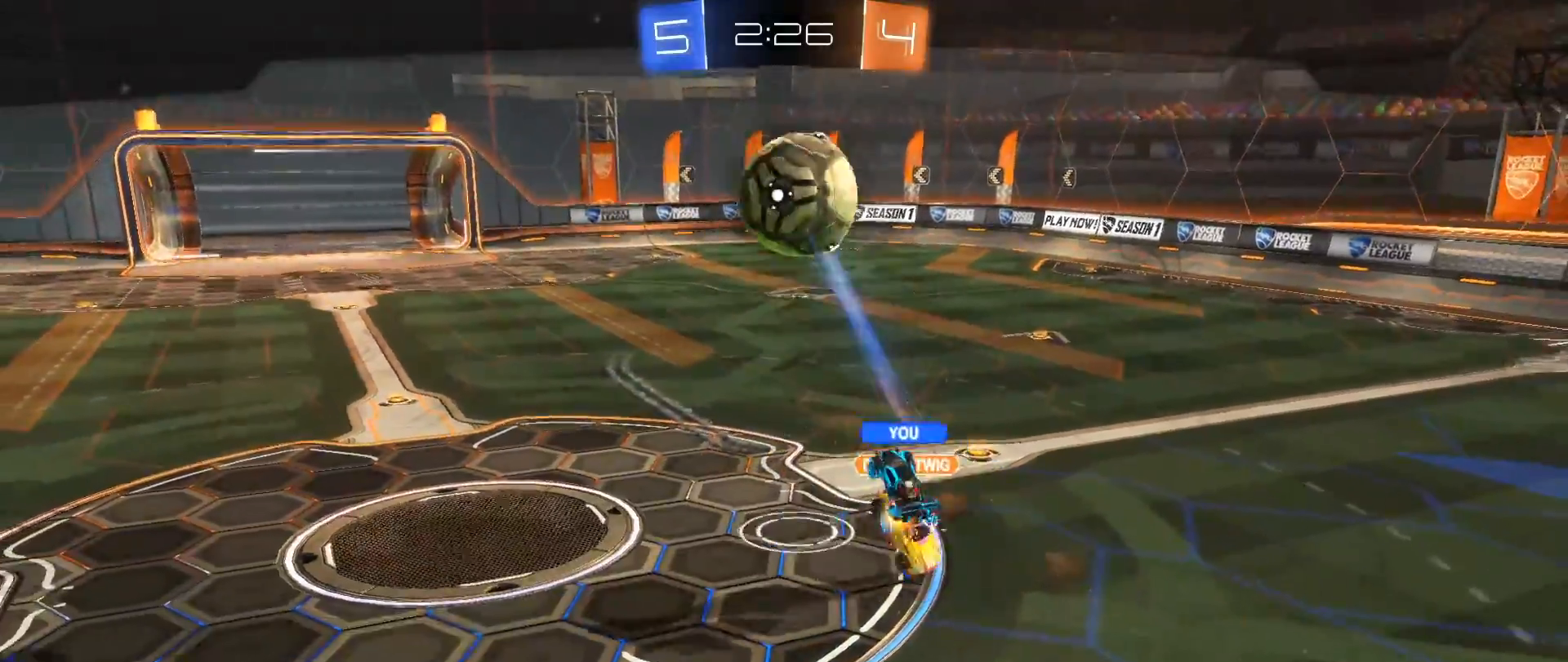
{"buttons": ["SELECT"], "left_stick": "center", "right_stick": "down", "events": [[200, "A", "down"], [367, "A", "up"], [433, "SELECT", "down"]]}
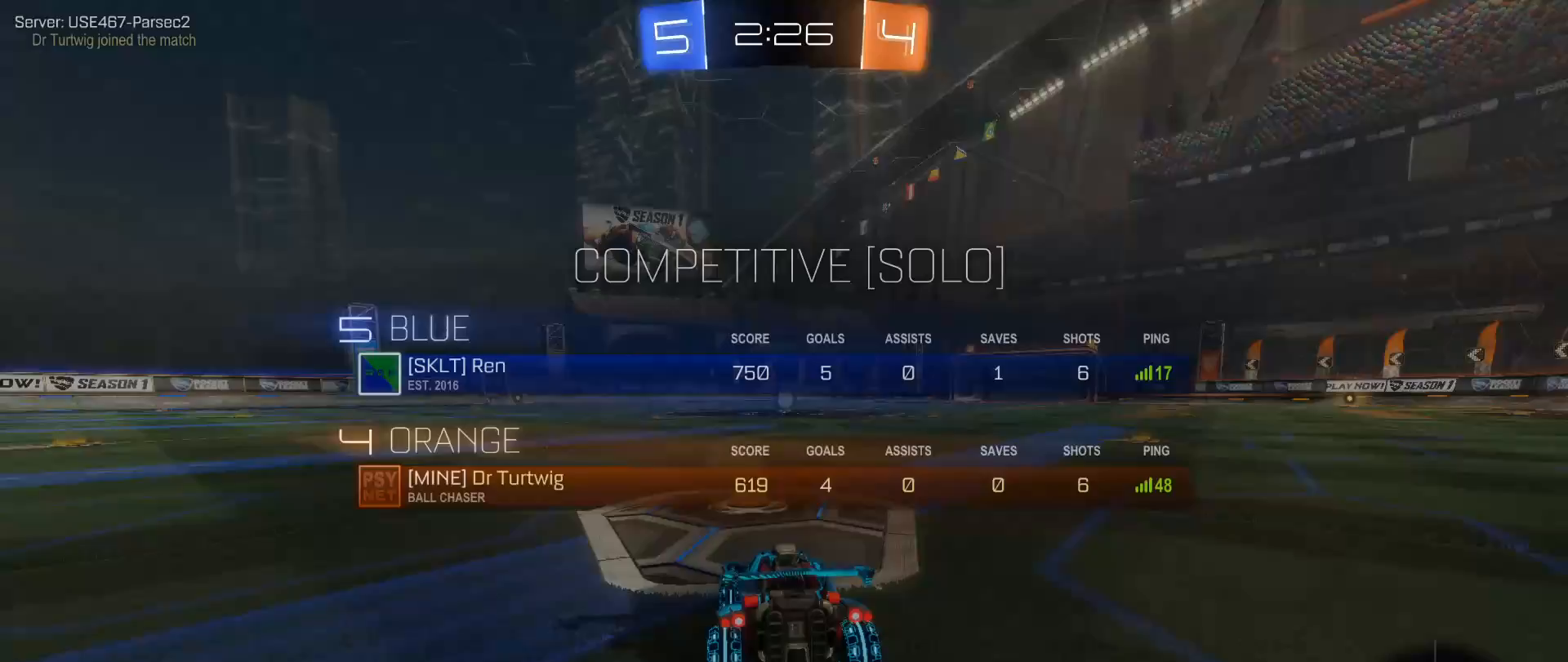
{"buttons": [], "left_stick": "center", "right_stick": "down", "events": [[217, "SELECT", "up"], [250, "Y", "down"], [317, "Y", "up"], [433, "Y", "down"], [500, "Y", "up"]]}
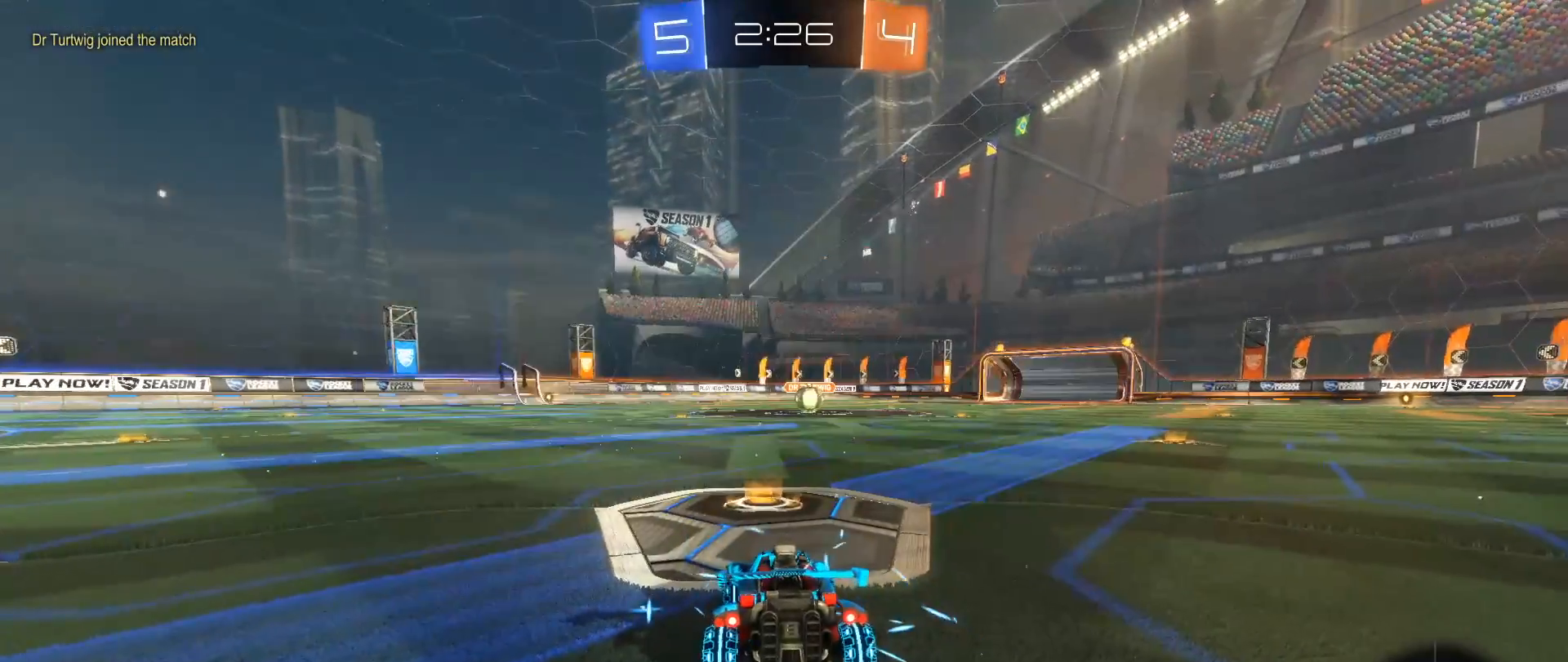
{"buttons": ["Y"], "left_stick": "center", "right_stick": "down", "events": [[167, "Y", "down"], [250, "Y", "up"], [467, "Y", "down"]]}